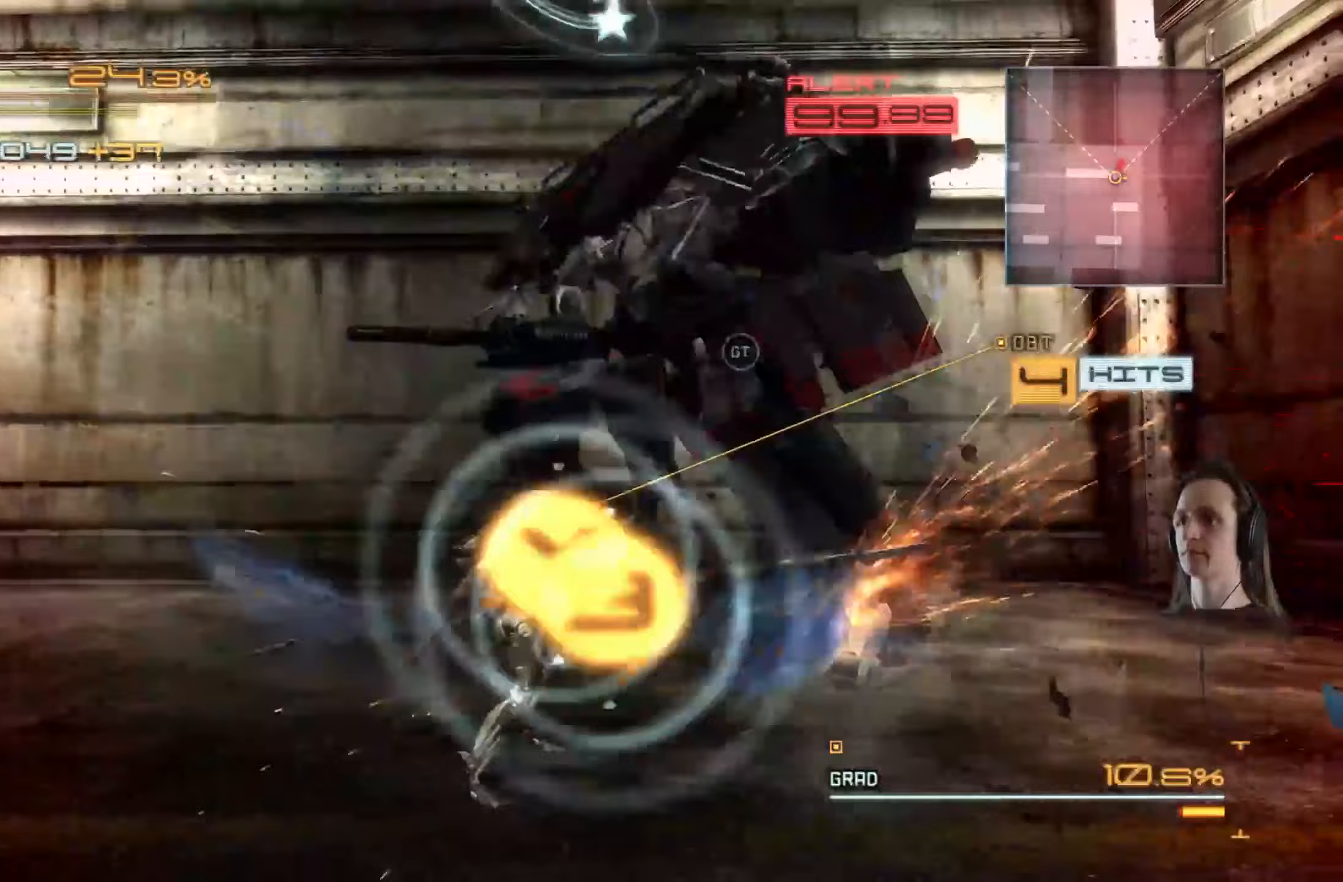
Gameplay with a controller (Xbox layout); each line is a JSON object with the inputs held at the frame after it. "events" lists button and stick changes between this image and that frame as [ms after this image, input, new state], when the widget could be followed in between. Not read: R3.
{"buttons": [], "left_stick": "up-right", "right_stick": "center", "events": [[33, "Y", "down"], [50, "left_stick", "up-right"], [133, "Y", "up"], [150, "left_stick", "up"], [500, "left_stick", "up-right"]]}
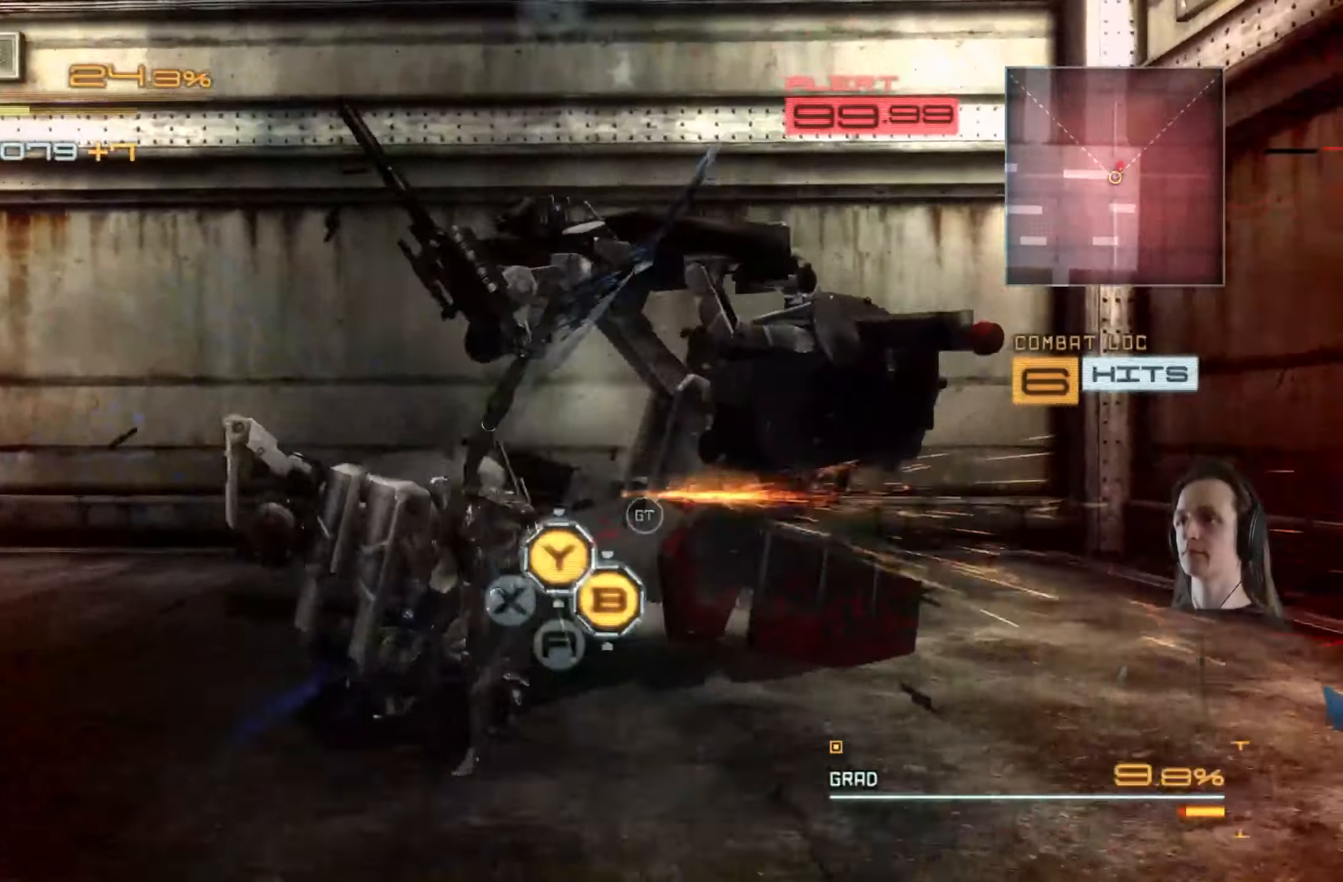
{"buttons": [], "left_stick": "center", "right_stick": "center", "events": [[33, "B", "down"], [33, "Y", "down"], [183, "Y", "up"], [200, "B", "up"], [267, "B", "down"], [317, "B", "up"], [333, "left_stick", "center"]]}
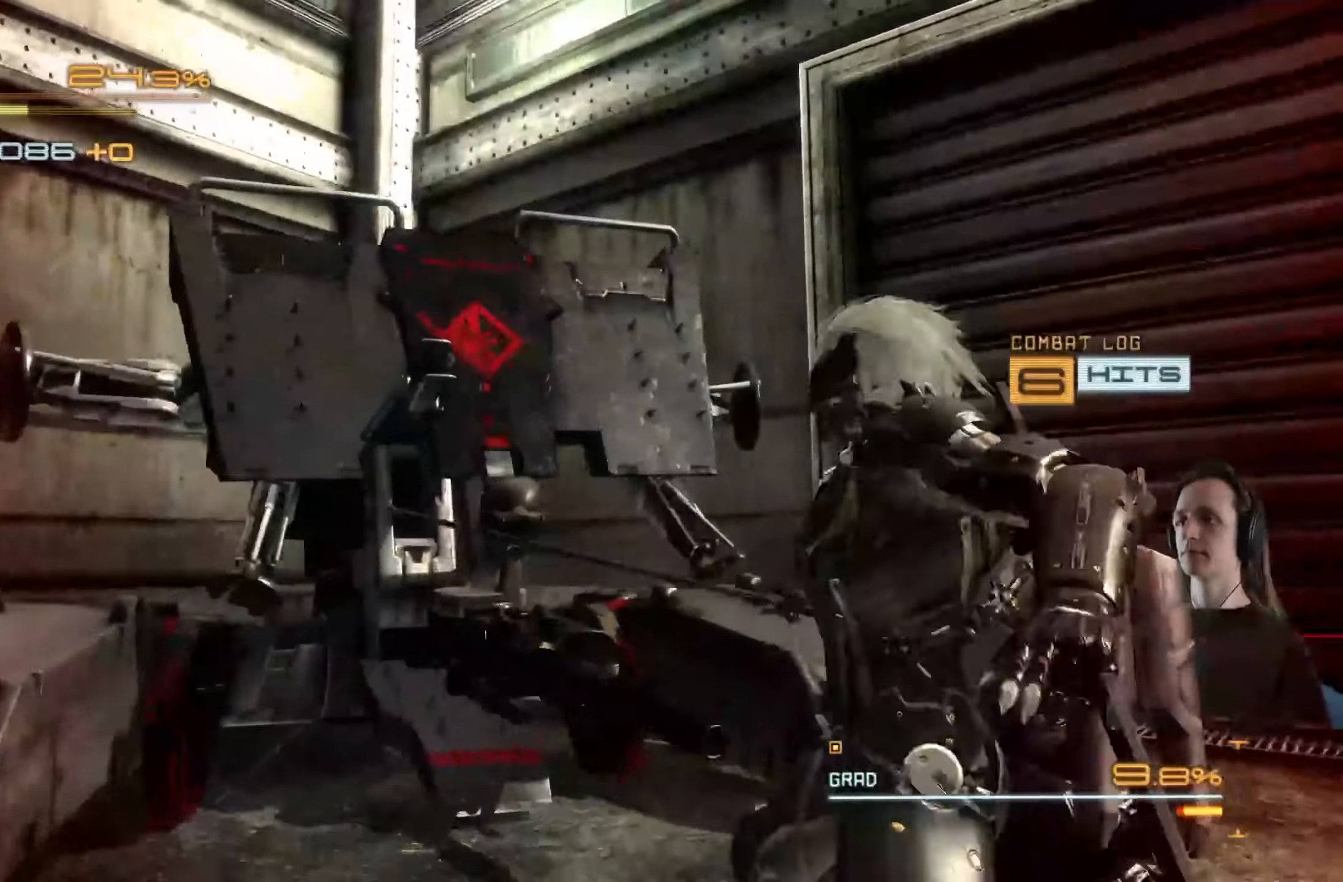
{"buttons": [], "left_stick": "center", "right_stick": "center", "events": []}
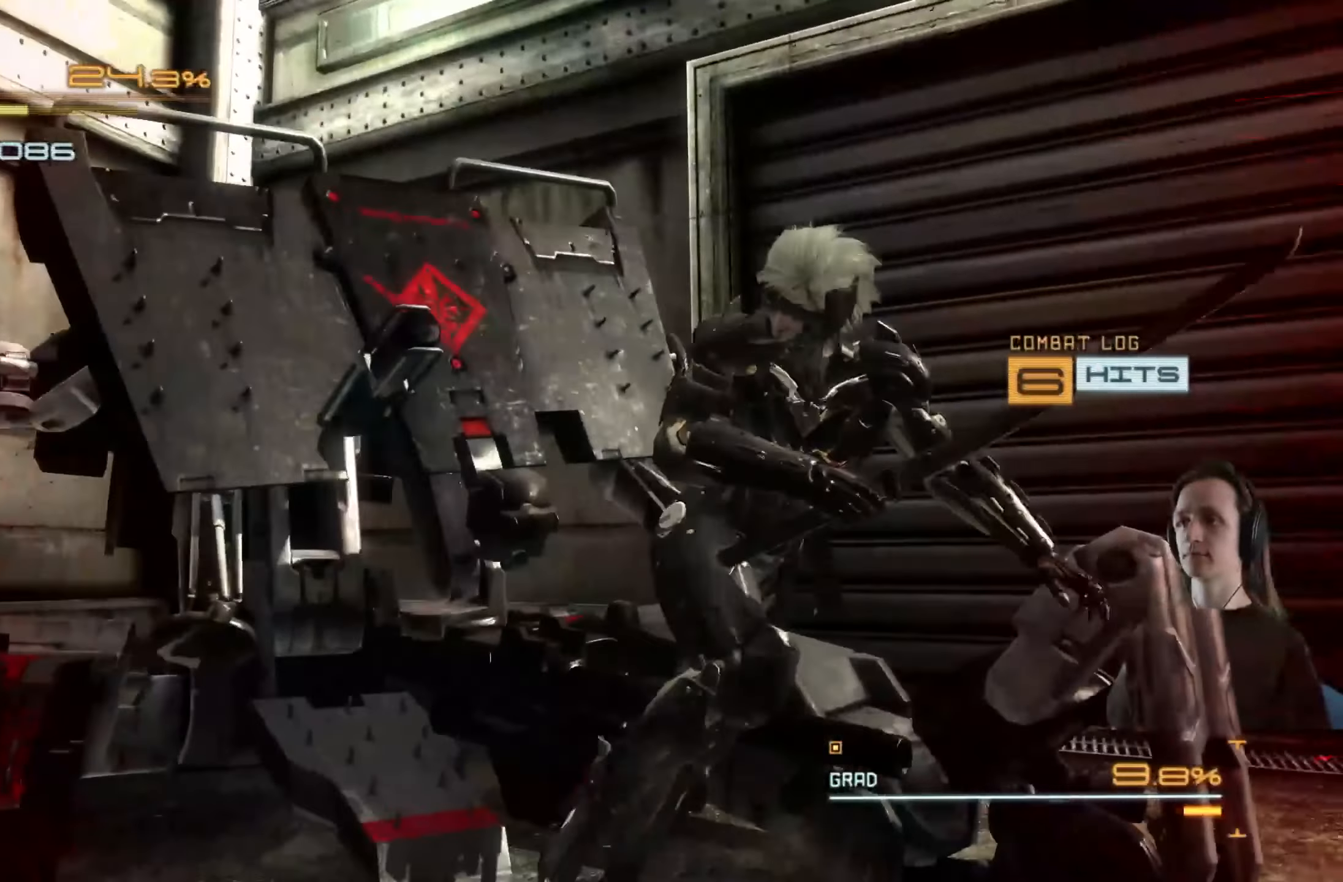
{"buttons": [], "left_stick": "center", "right_stick": "center", "events": []}
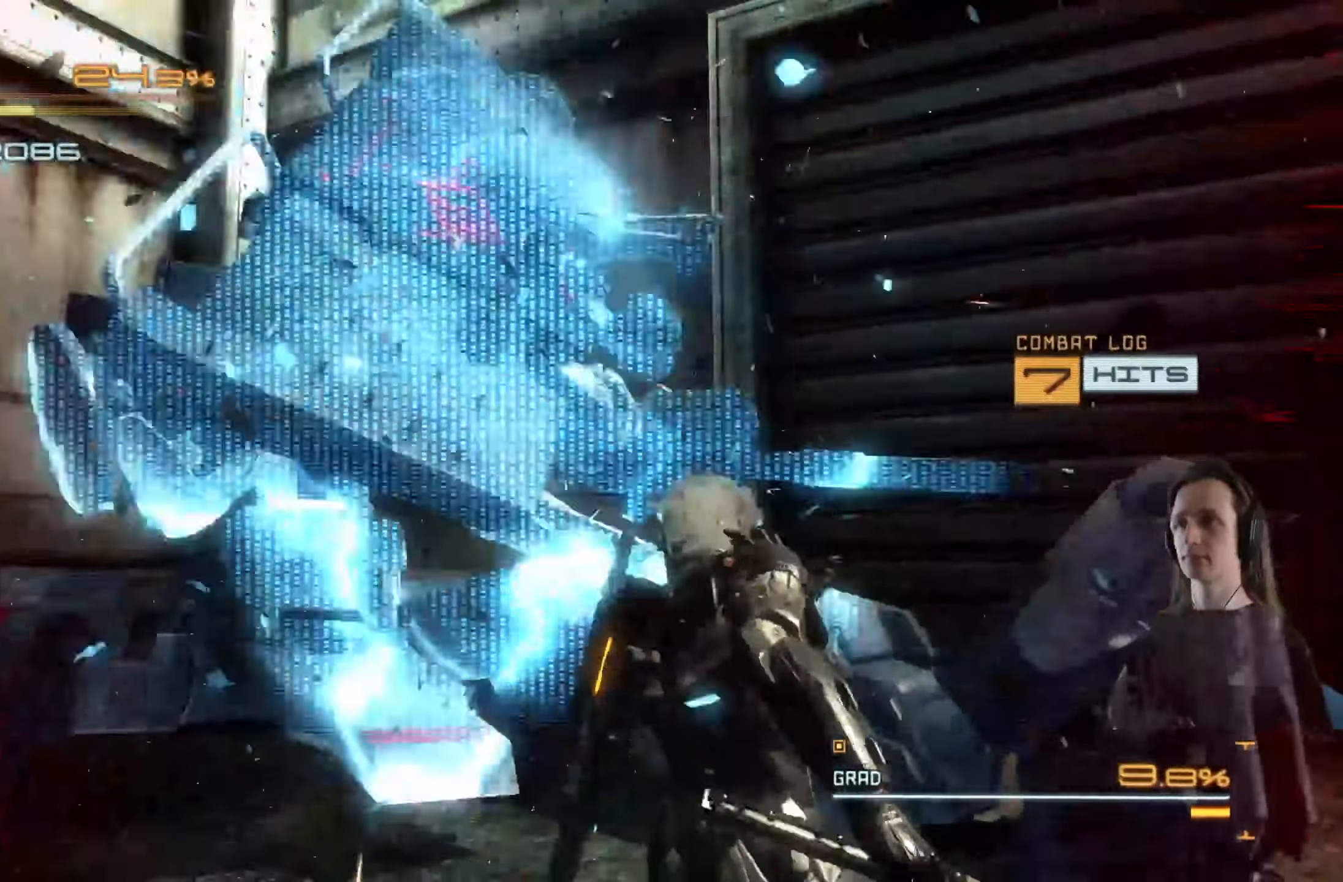
{"buttons": ["L2"], "left_stick": "center", "right_stick": "center", "events": [[483, "L2", "down"]]}
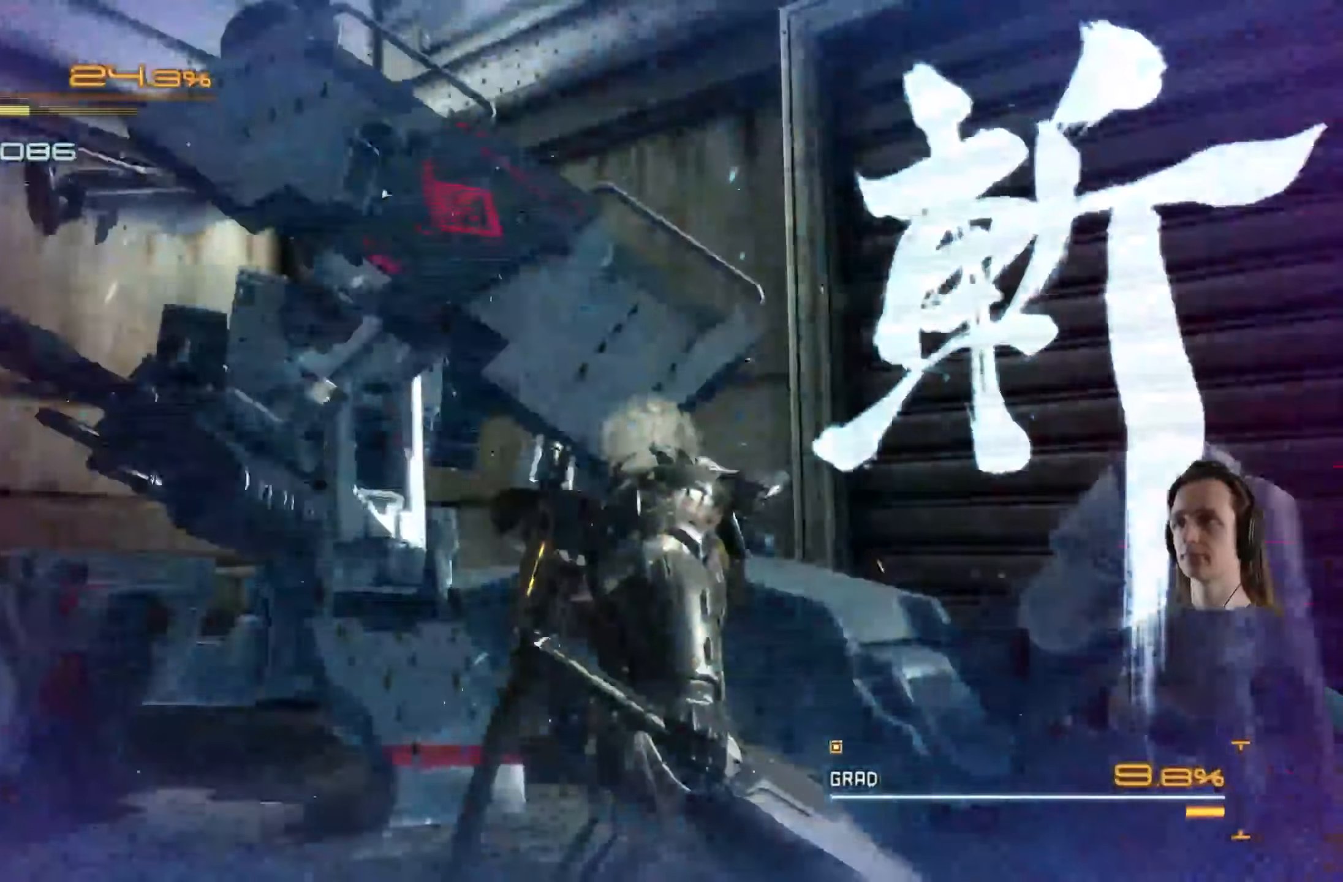
{"buttons": ["L2"], "left_stick": "center", "right_stick": "up", "events": [[417, "right_stick", "up"]]}
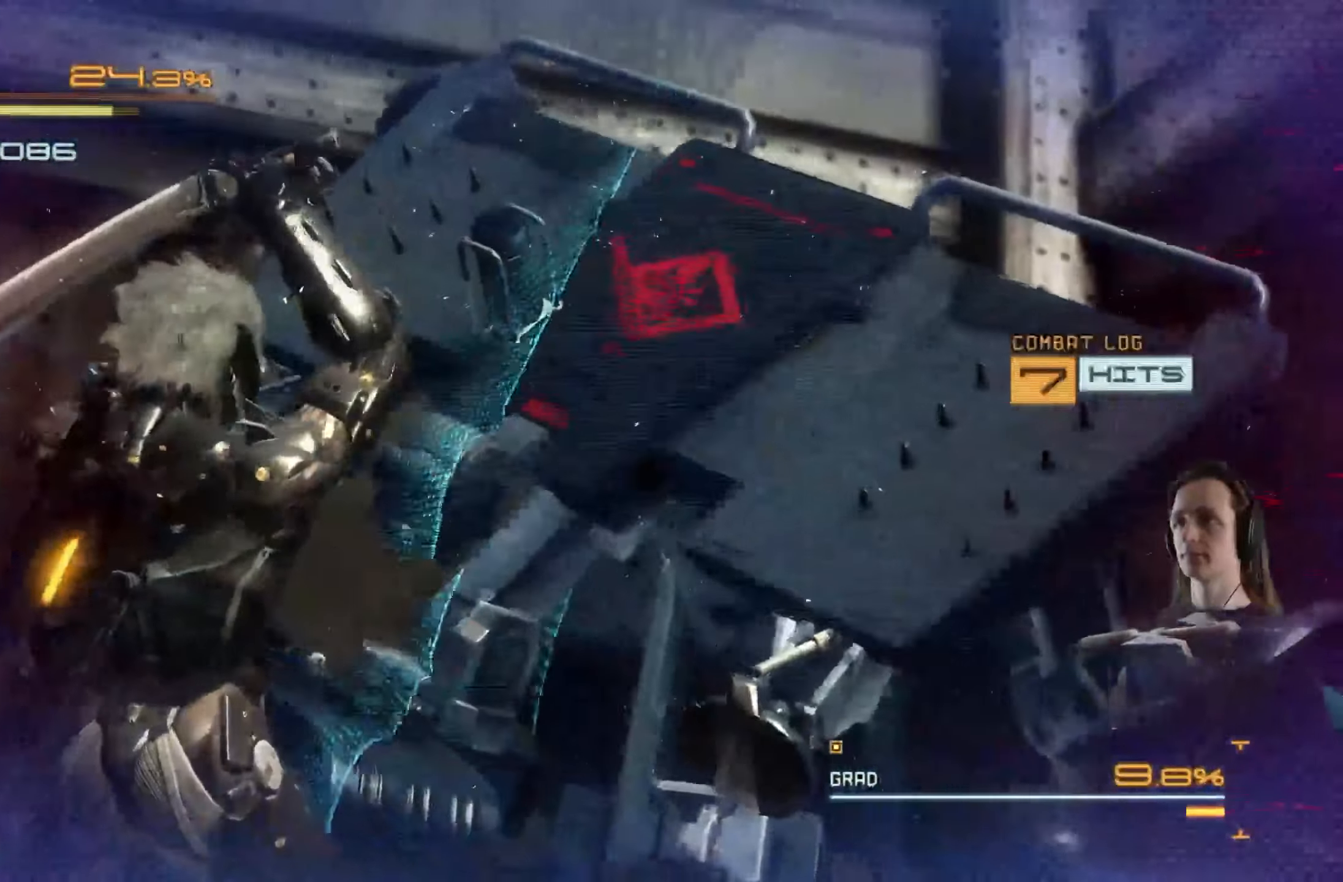
{"buttons": ["L2"], "left_stick": "down-right", "right_stick": "up", "events": [[467, "left_stick", "down-right"]]}
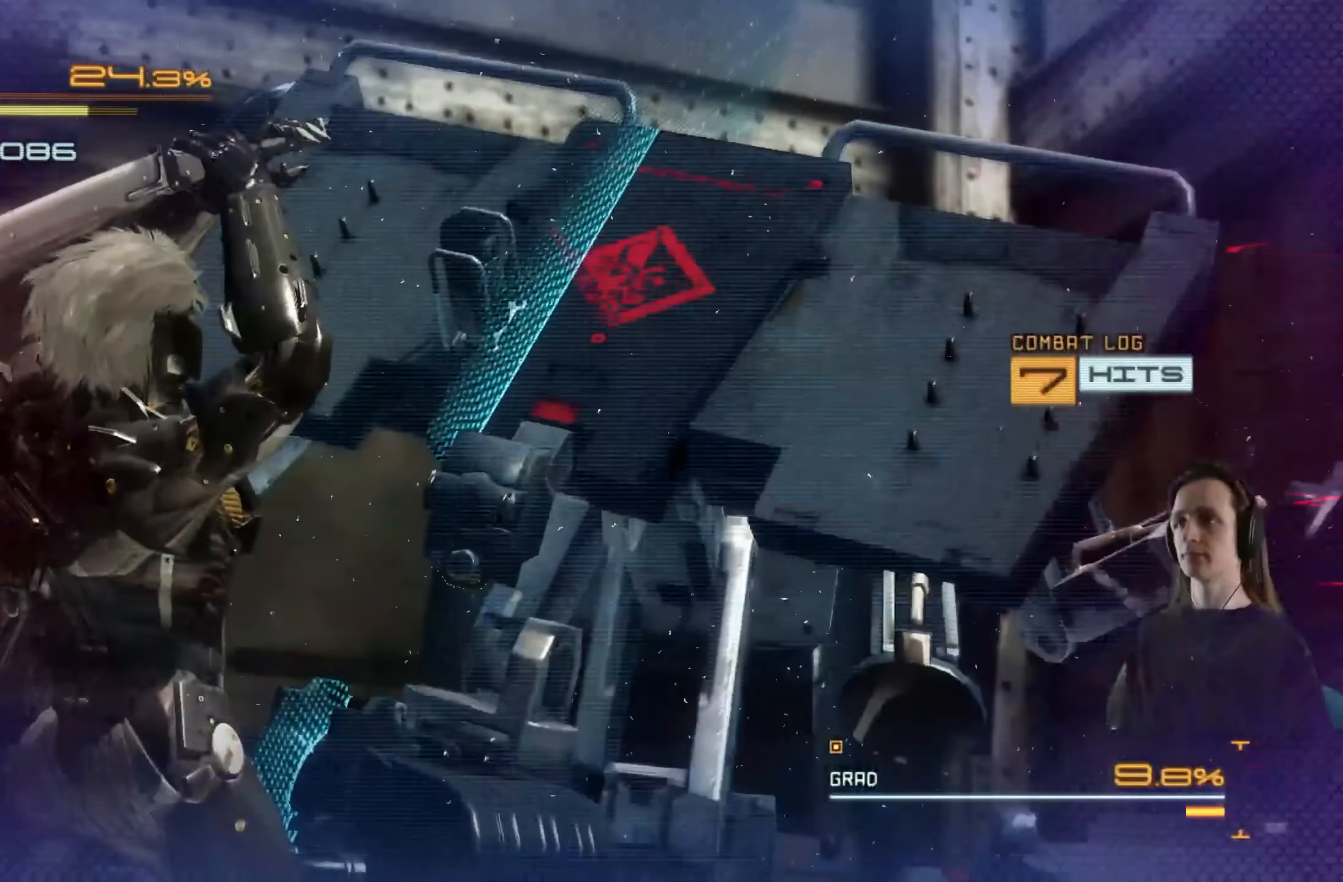
{"buttons": ["L2"], "left_stick": "left", "right_stick": "up", "events": [[167, "left_stick", "center"], [483, "left_stick", "left"]]}
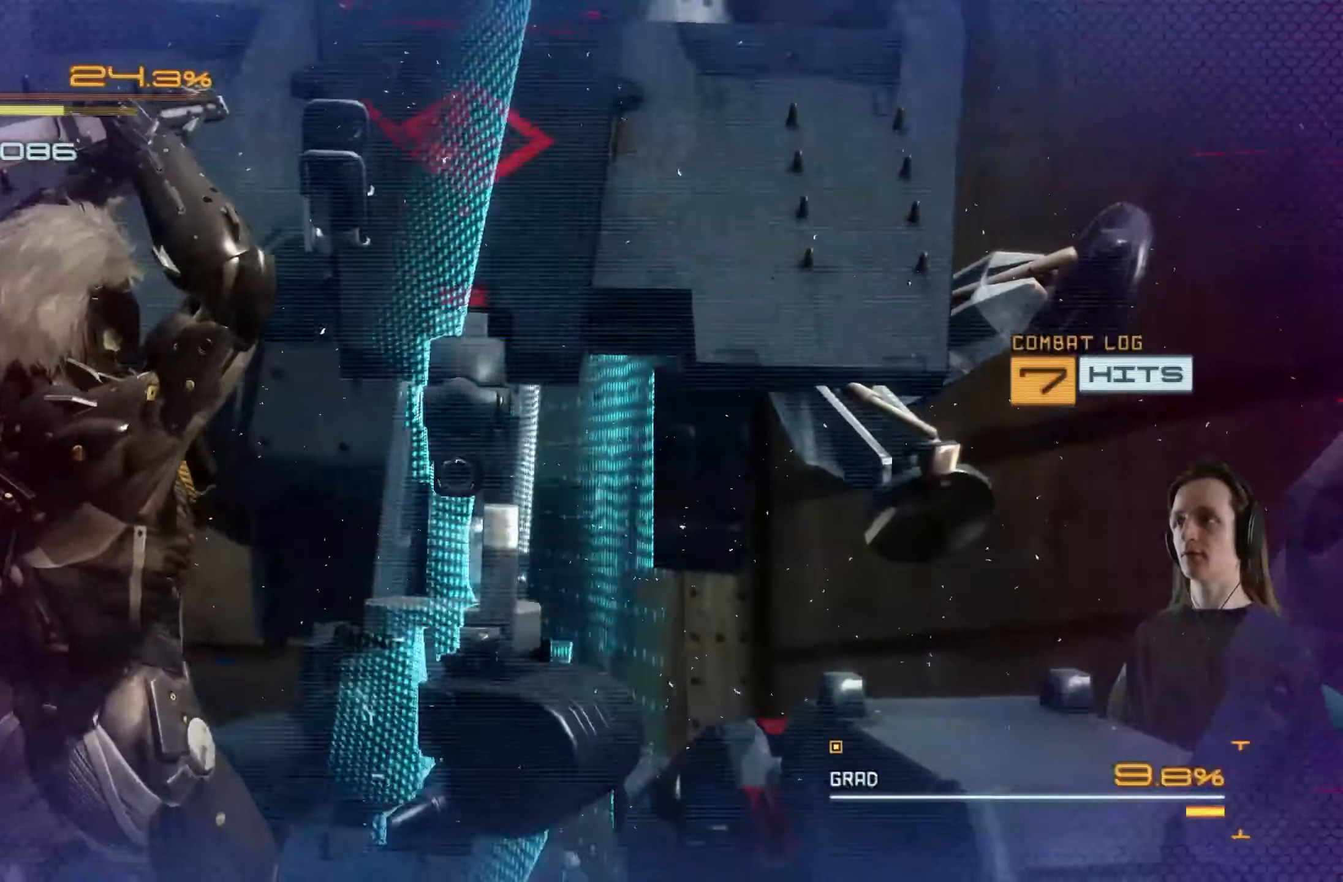
{"buttons": ["L2"], "left_stick": "center", "right_stick": "center", "events": [[17, "left_stick", "center"], [50, "right_stick", "center"]]}
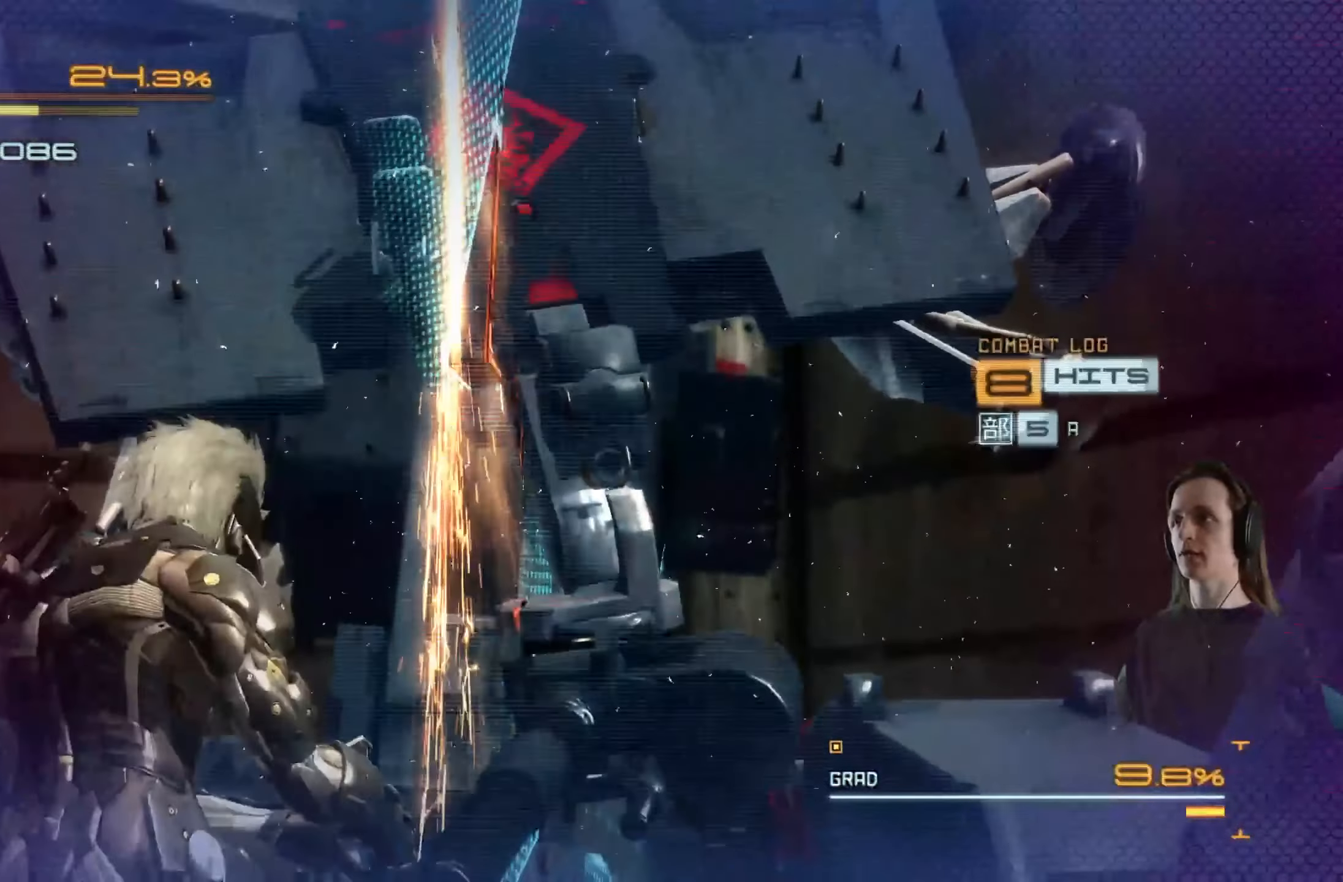
{"buttons": [], "left_stick": "center", "right_stick": "center", "events": [[217, "L2", "up"]]}
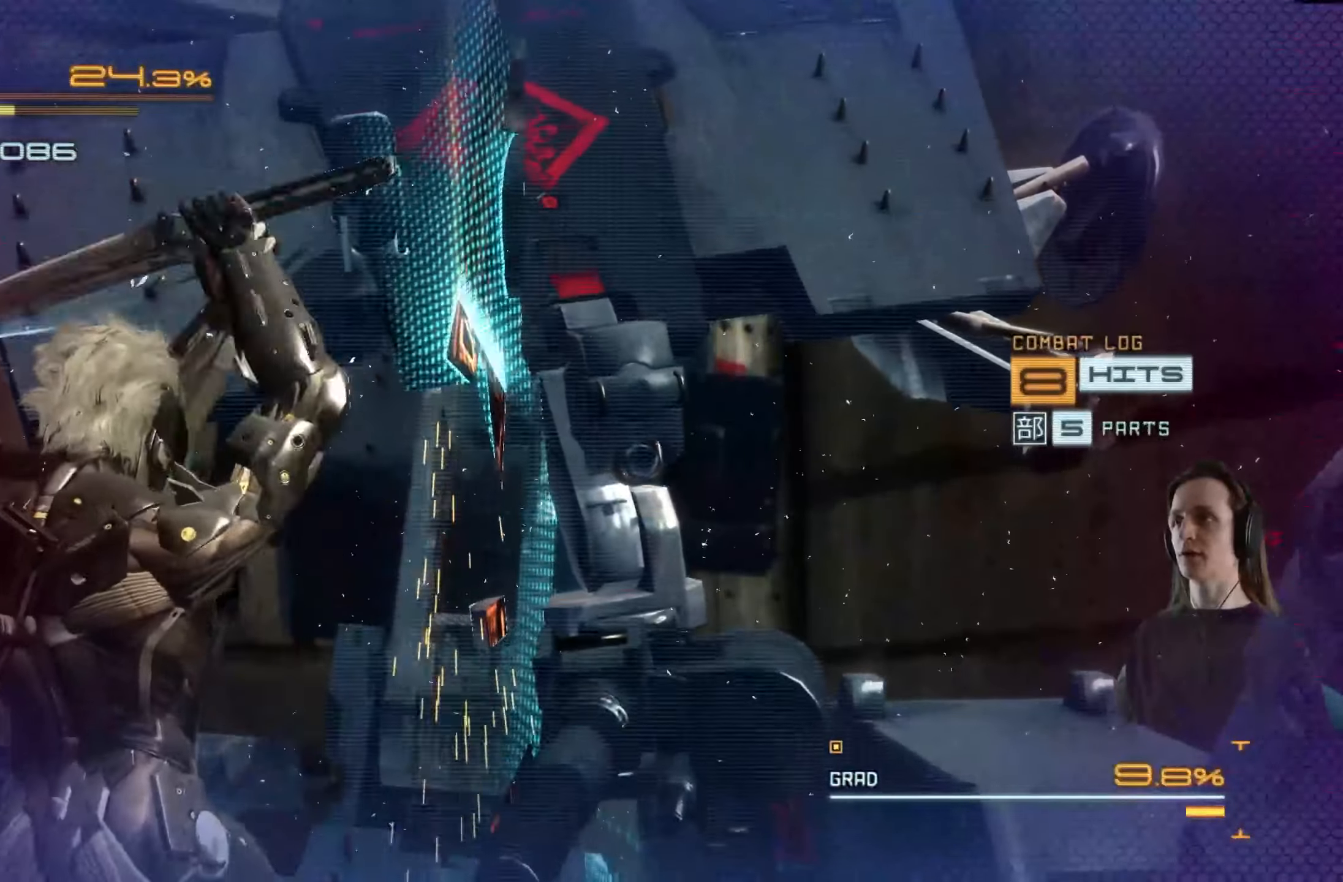
{"buttons": ["L2"], "left_stick": "center", "right_stick": "center", "events": [[184, "L2", "down"]]}
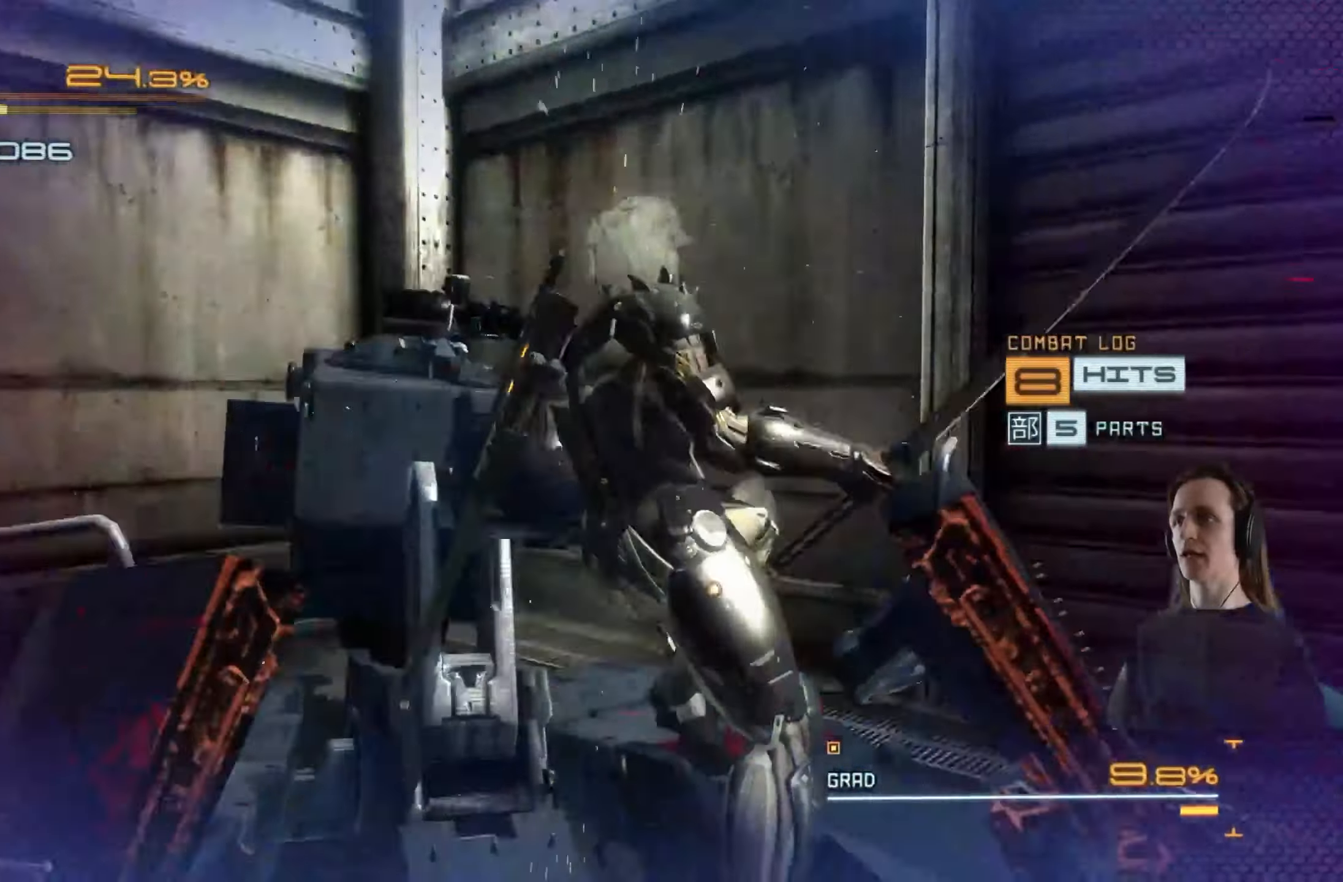
{"buttons": ["L2"], "left_stick": "center", "right_stick": "center", "events": [[300, "L2", "up"], [500, "L2", "down"]]}
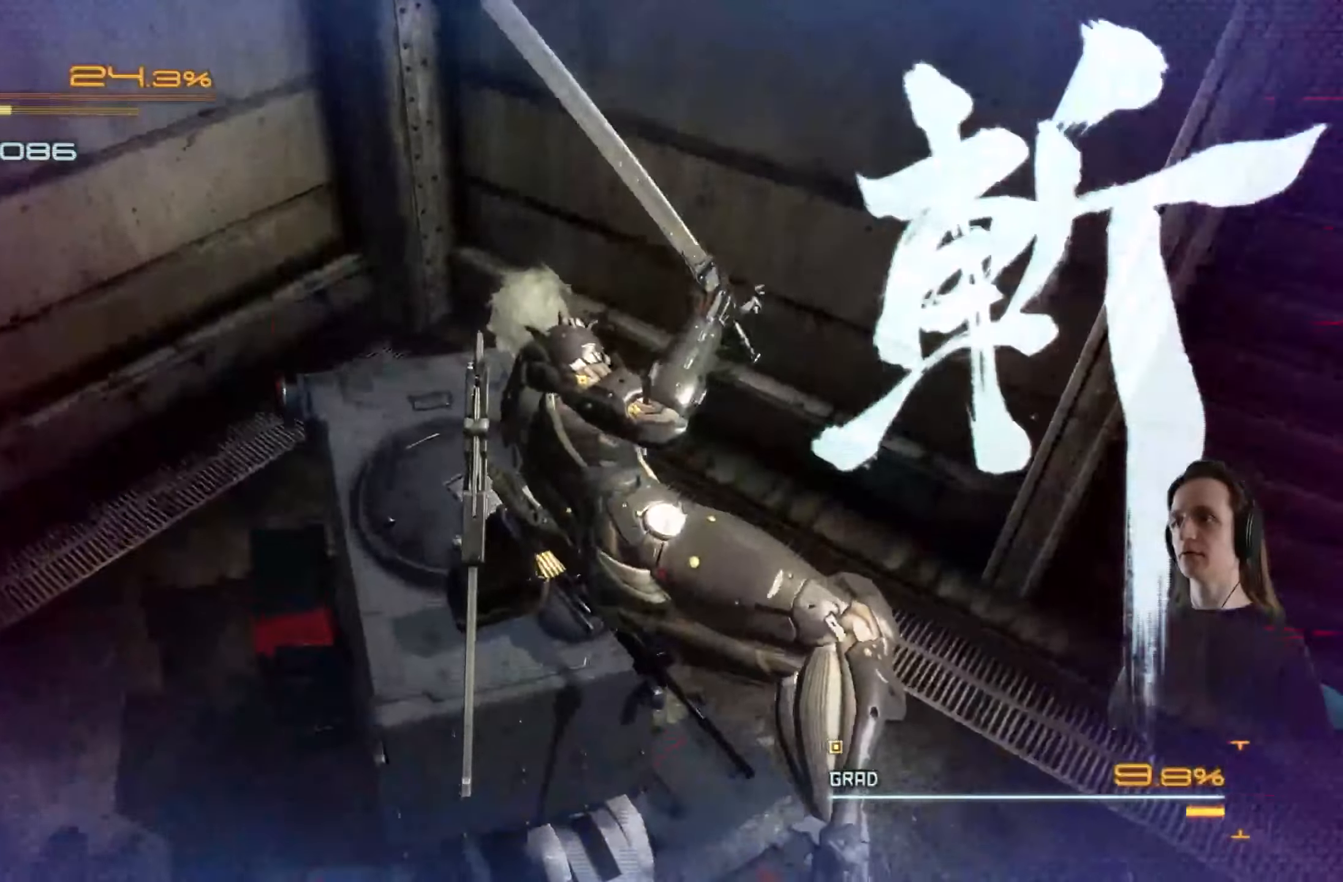
{"buttons": ["L2"], "left_stick": "center", "right_stick": "up", "events": [[300, "right_stick", "up"]]}
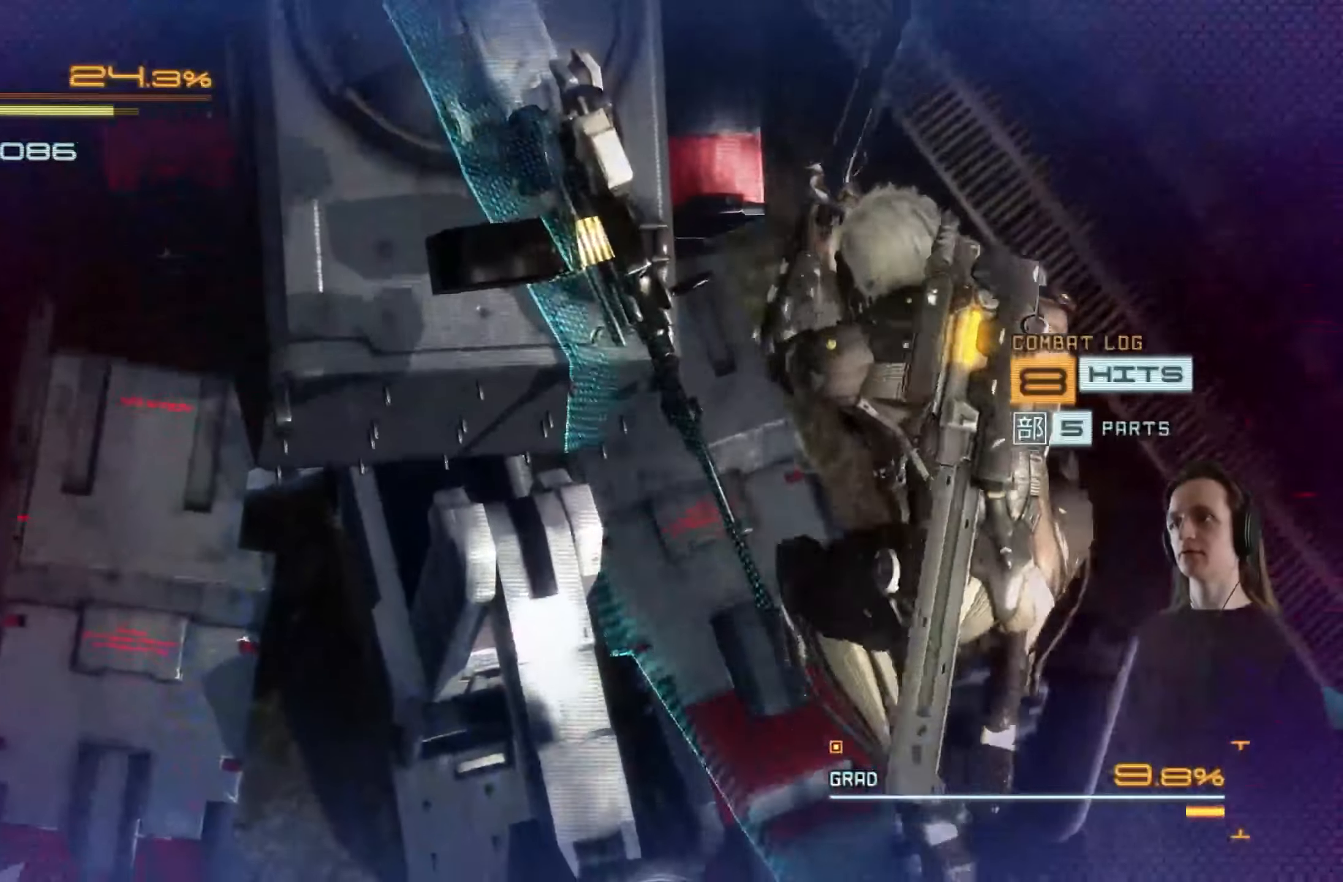
{"buttons": ["L2"], "left_stick": "center", "right_stick": "up", "events": [[84, "left_stick", "left"], [217, "left_stick", "center"]]}
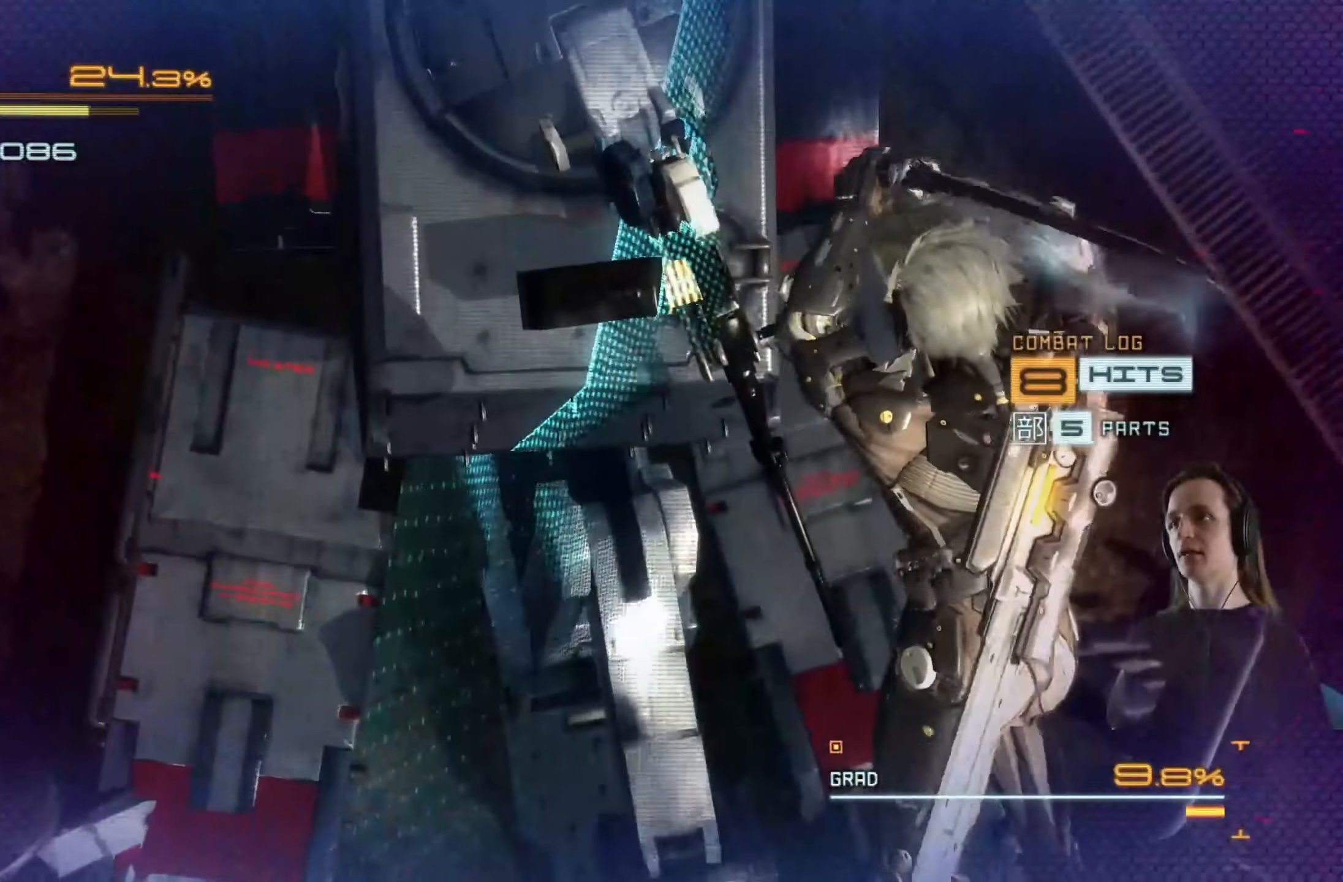
{"buttons": ["L2"], "left_stick": "center", "right_stick": "up", "events": []}
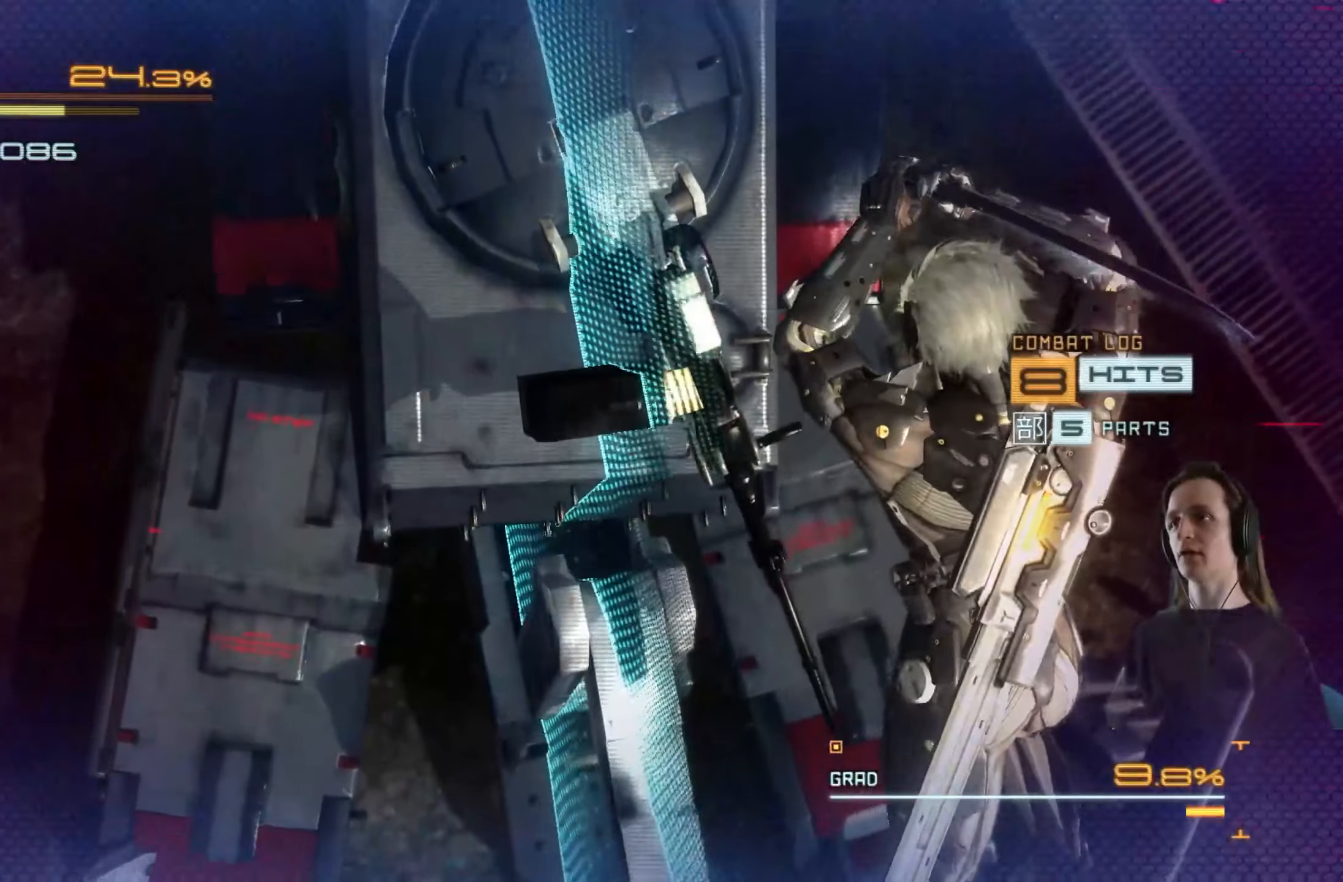
{"buttons": ["L2"], "left_stick": "center", "right_stick": "center", "events": [[34, "right_stick", "center"]]}
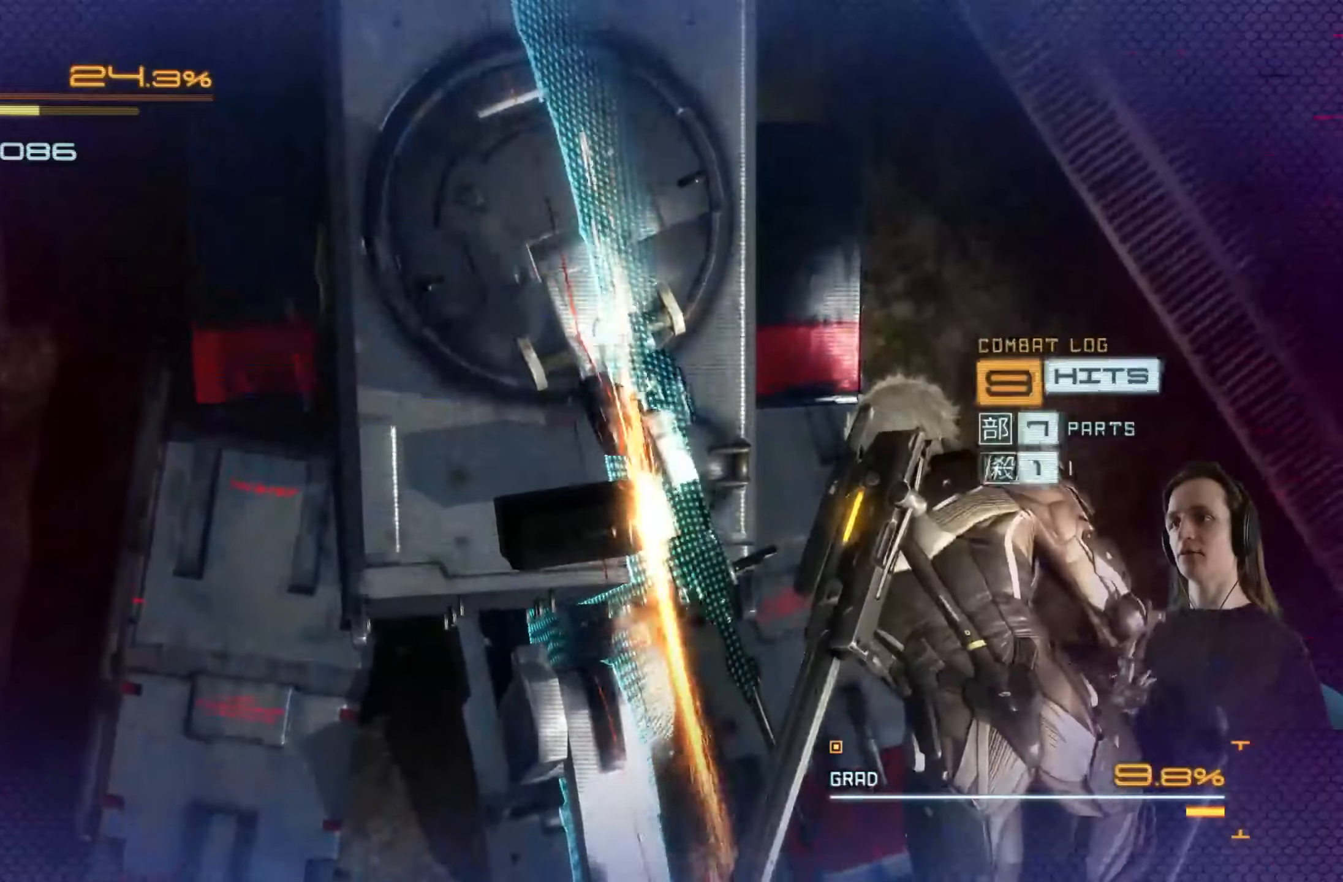
{"buttons": [], "left_stick": "center", "right_stick": "center", "events": [[50, "L2", "up"]]}
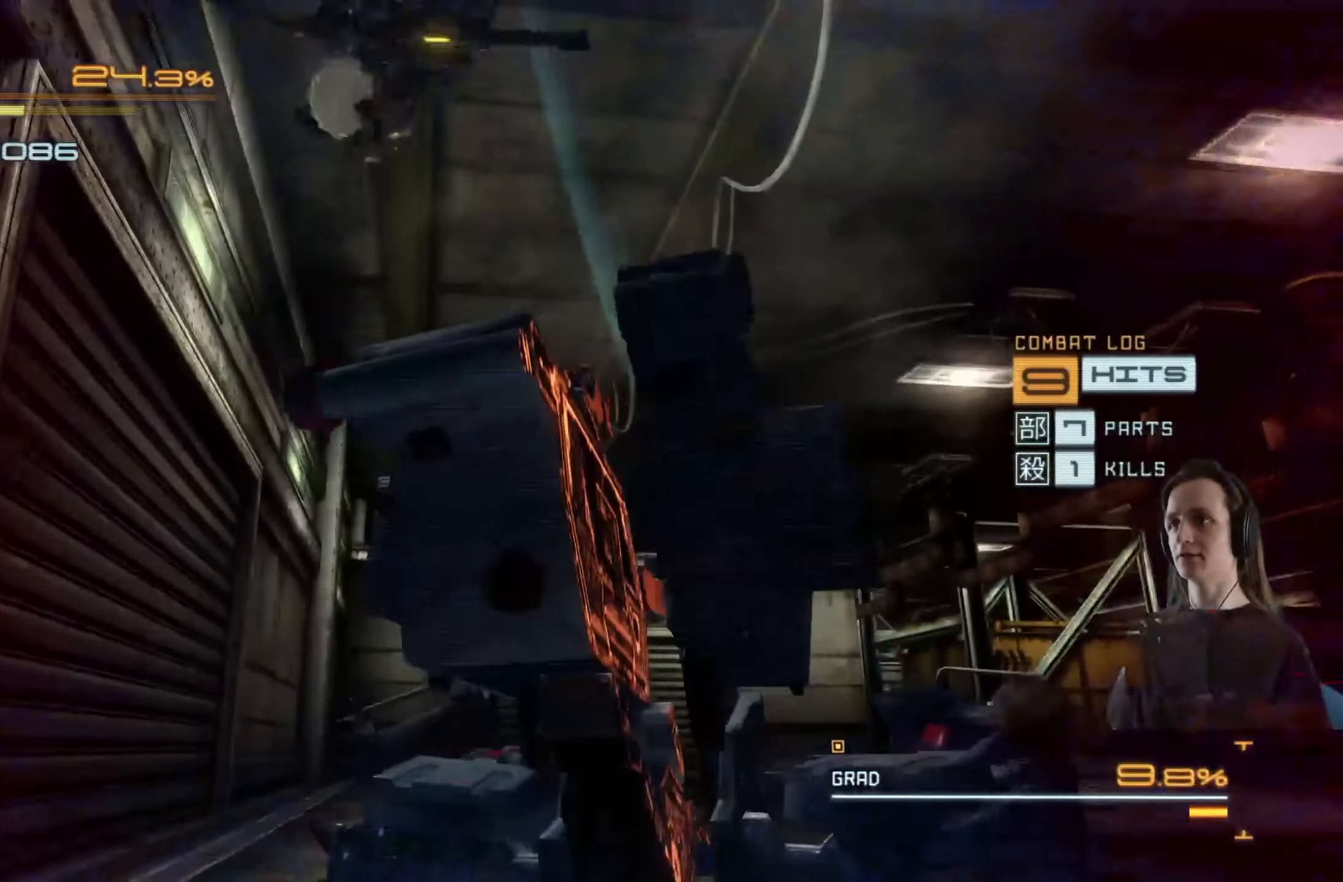
{"buttons": [], "left_stick": "center", "right_stick": "center", "events": []}
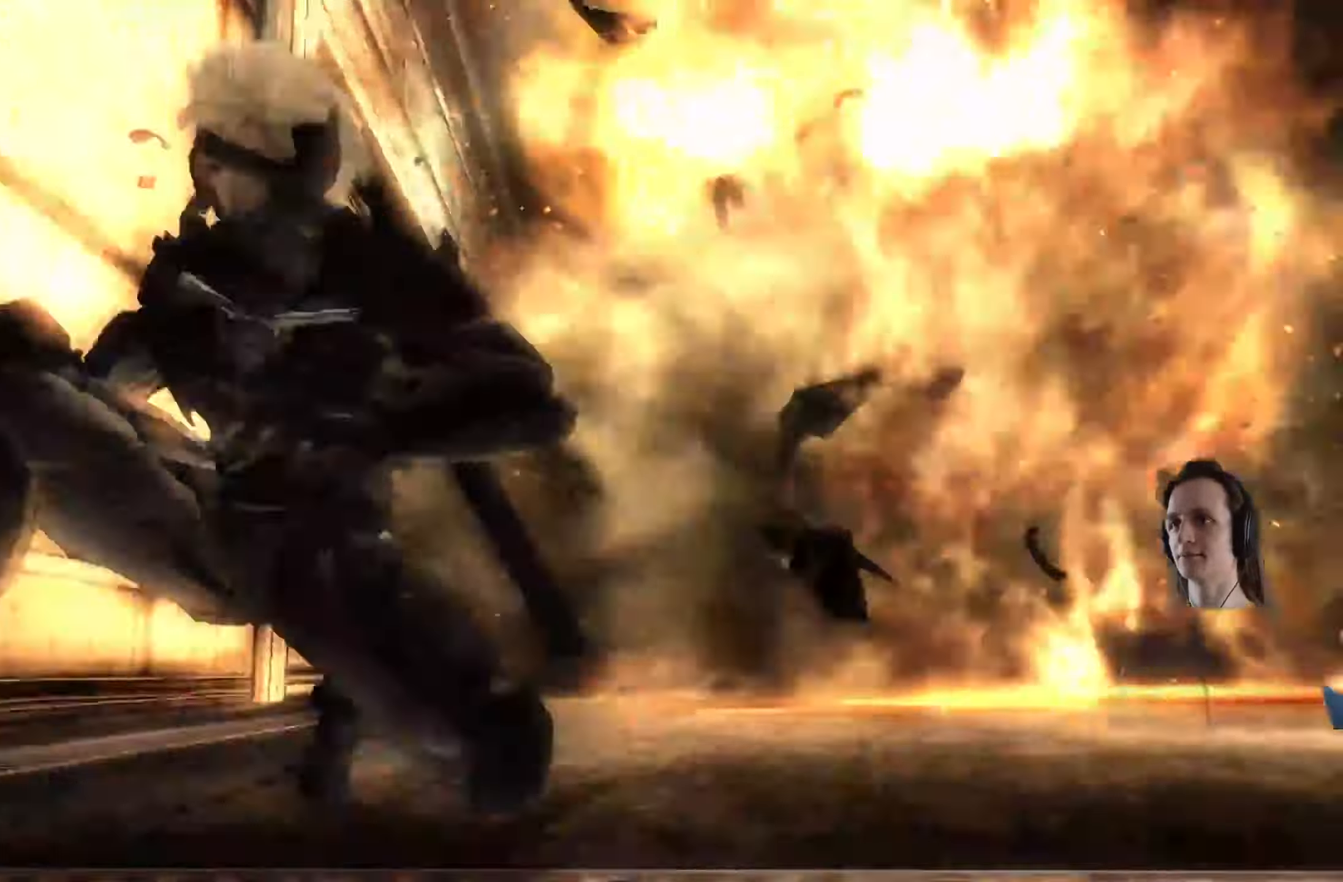
{"buttons": [], "left_stick": "center", "right_stick": "center", "events": []}
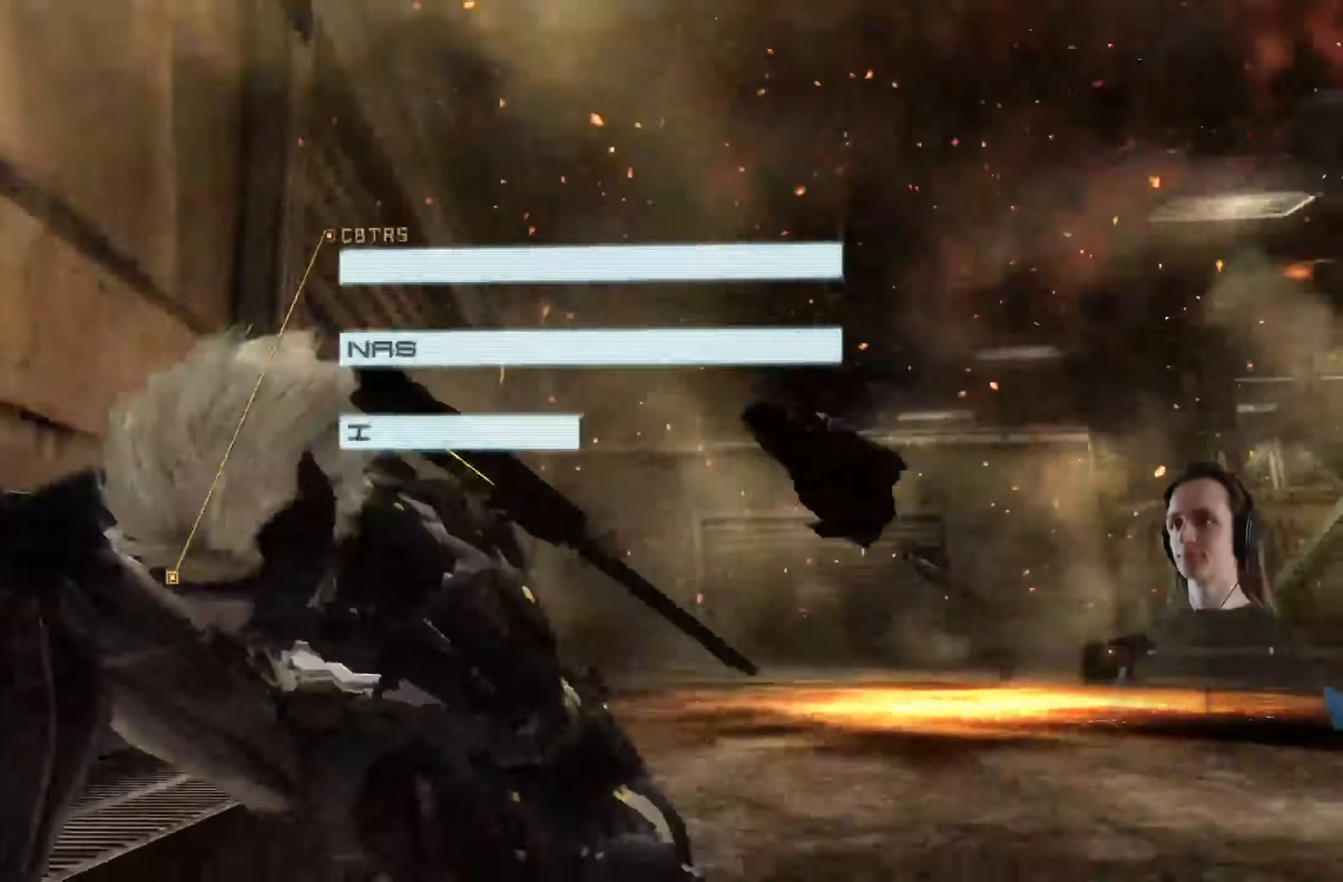
{"buttons": [], "left_stick": "center", "right_stick": "center", "events": []}
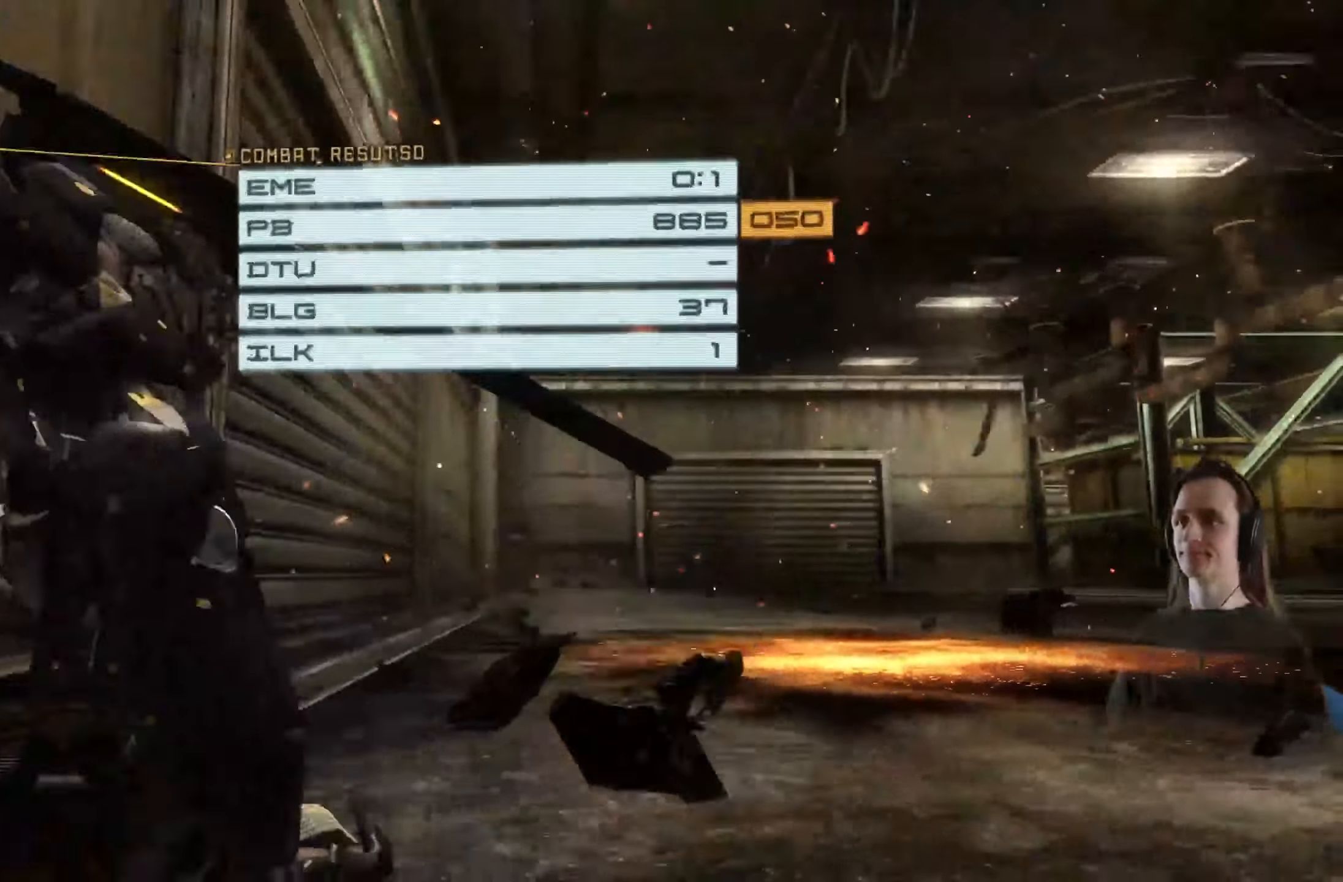
{"buttons": [], "left_stick": "center", "right_stick": "center", "events": []}
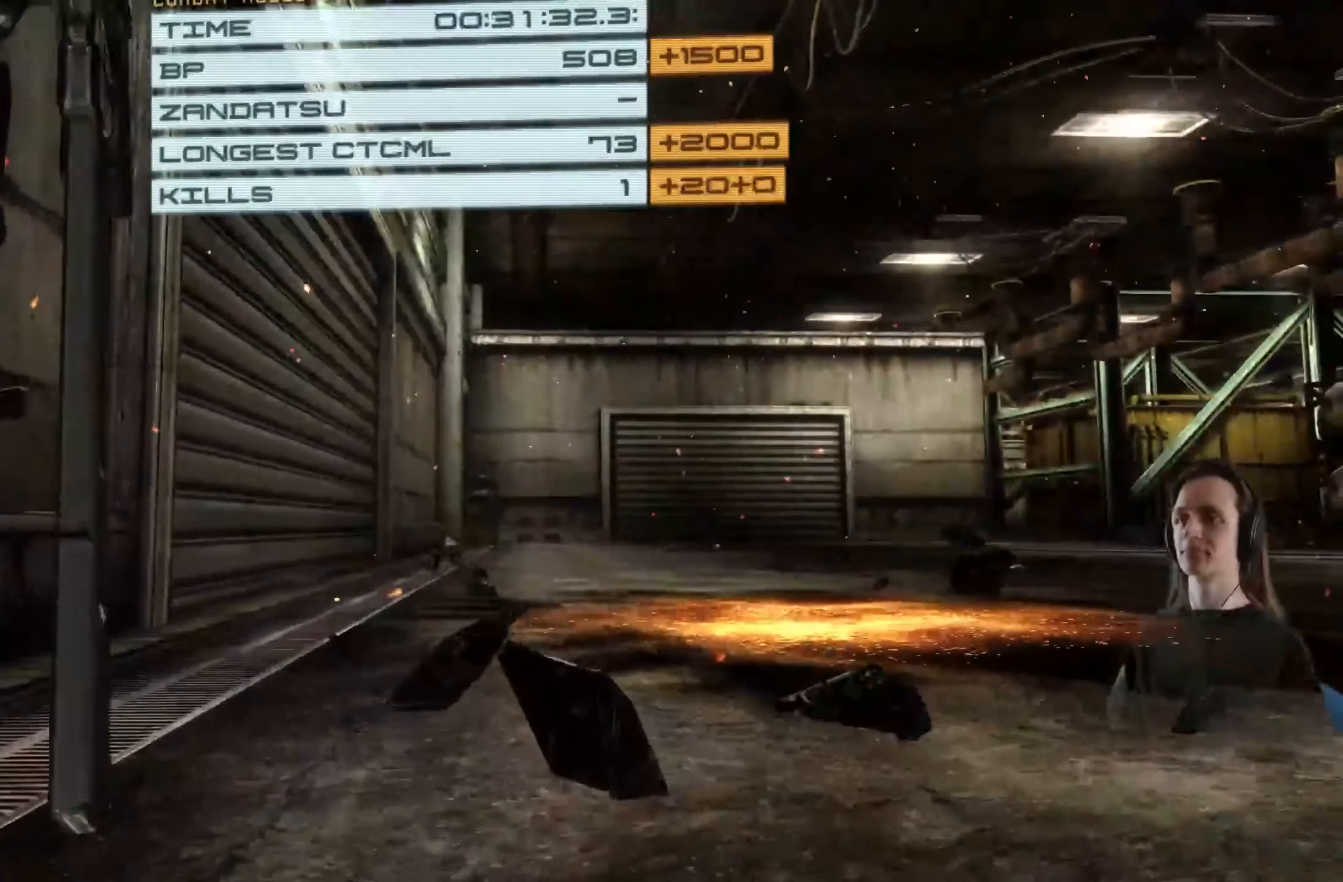
{"buttons": [], "left_stick": "up-right", "right_stick": "center", "events": [[266, "left_stick", "up-right"]]}
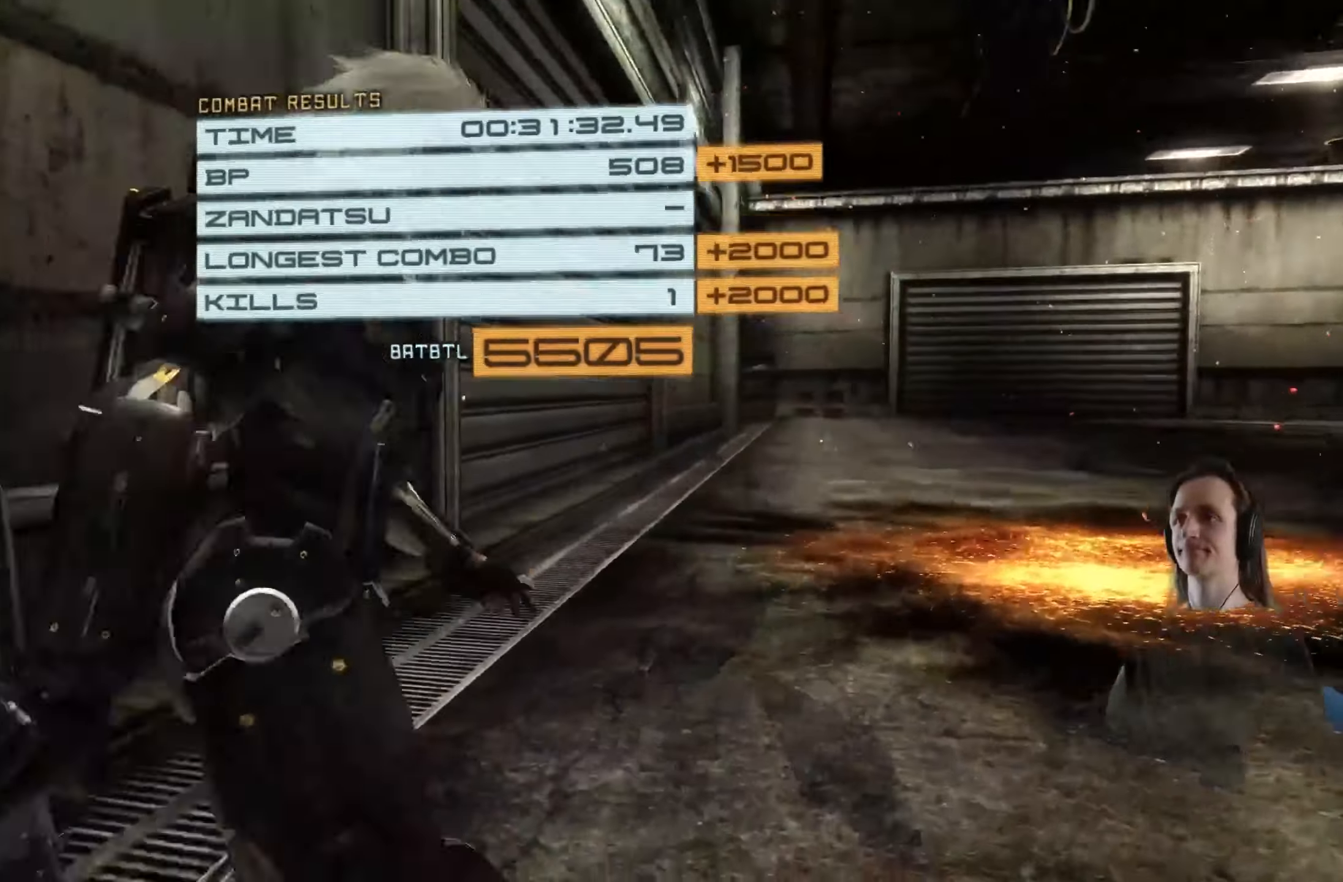
{"buttons": [], "left_stick": "up", "right_stick": "center", "events": [[483, "left_stick", "up"]]}
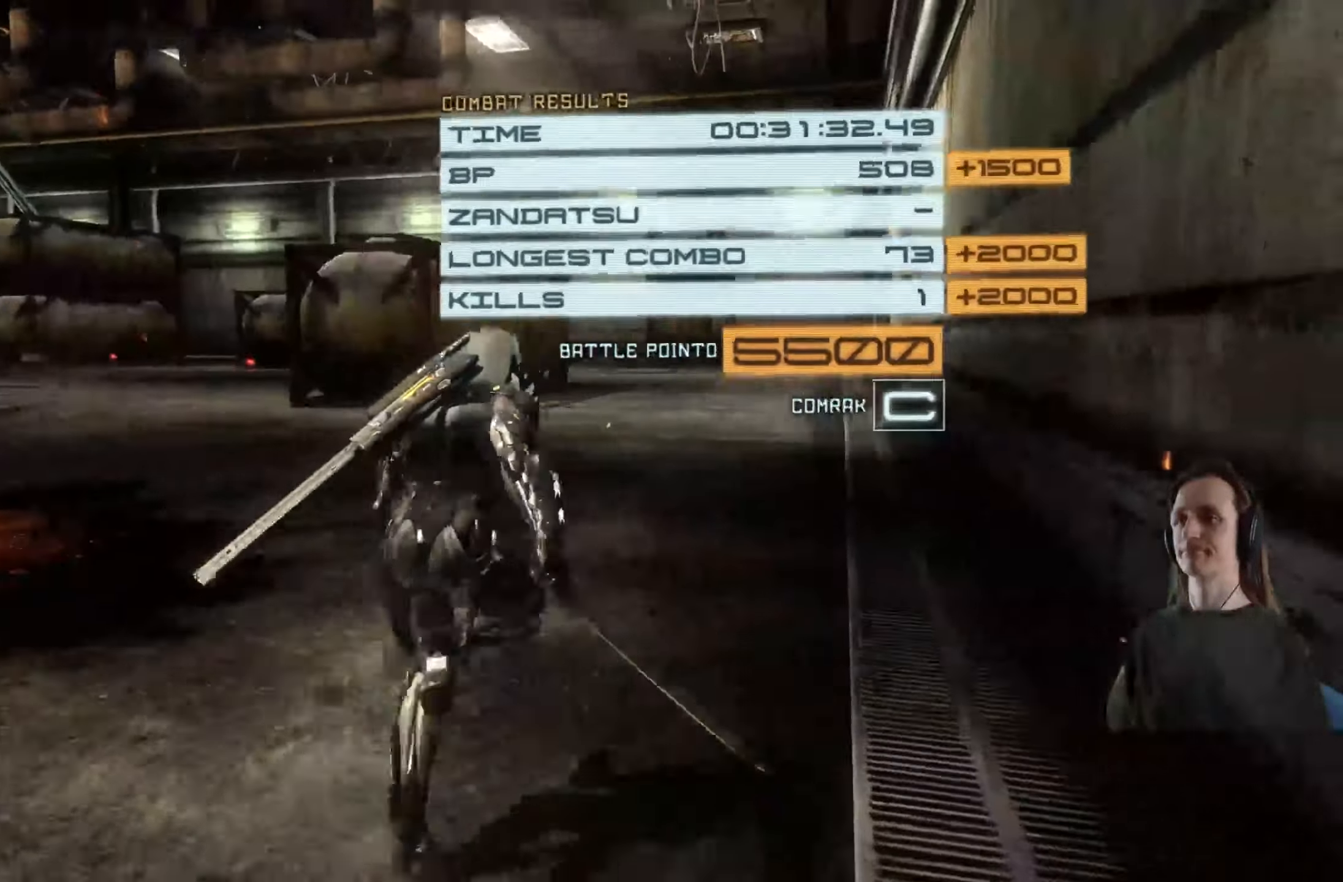
{"buttons": ["R2"], "left_stick": "up", "right_stick": "center", "events": [[133, "R2", "down"]]}
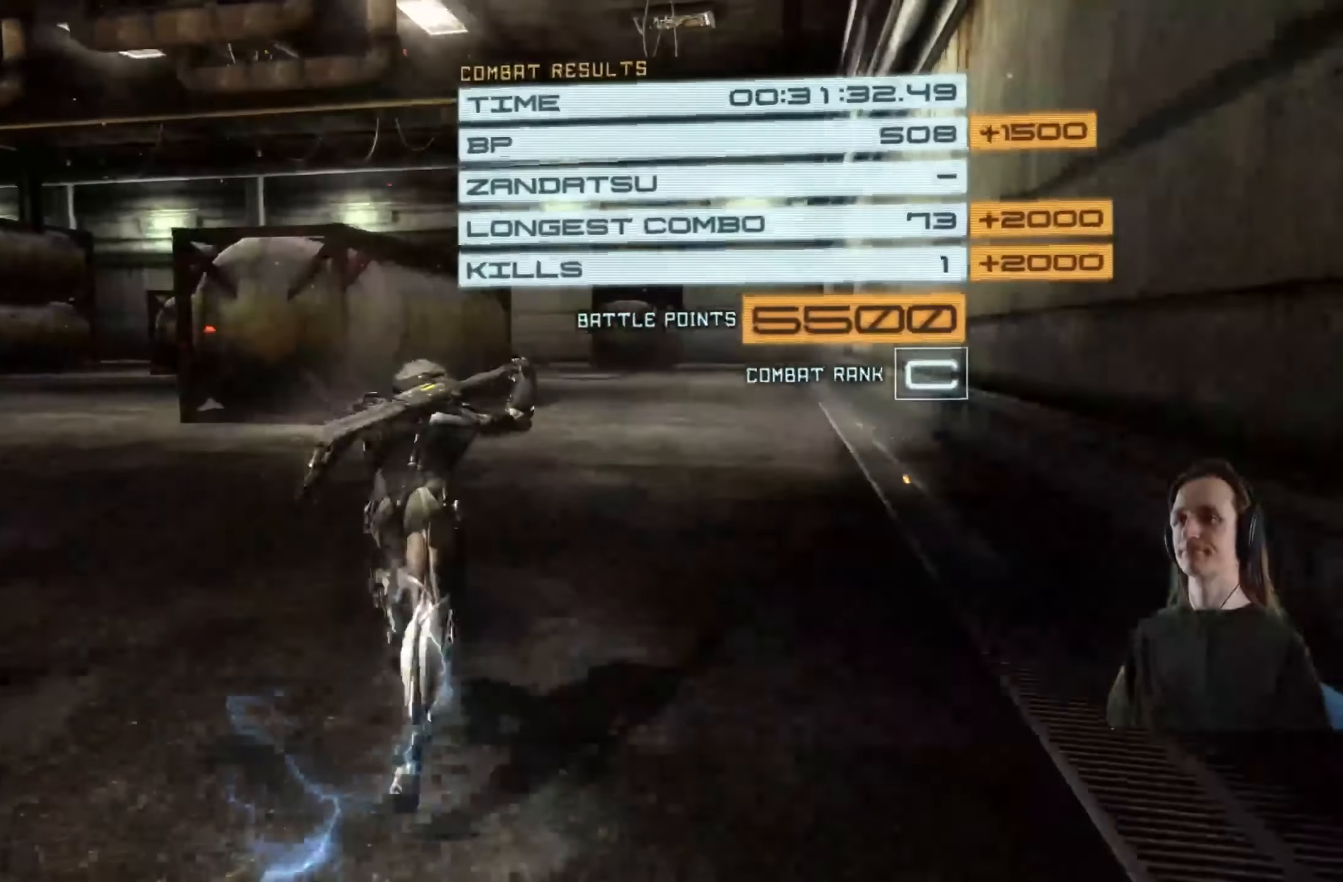
{"buttons": ["R2"], "left_stick": "up", "right_stick": "center", "events": []}
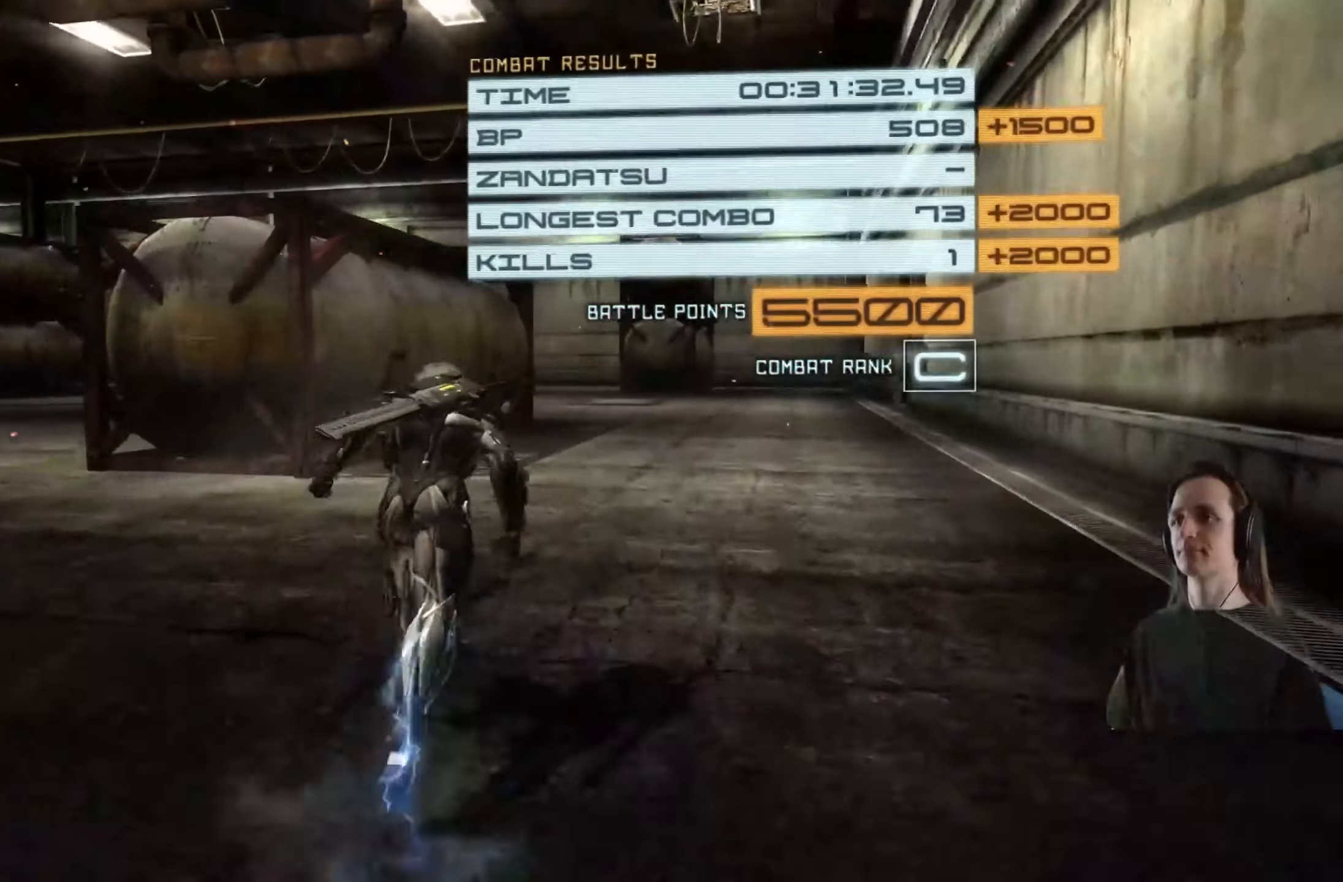
{"buttons": ["R2"], "left_stick": "up", "right_stick": "right", "events": [[416, "right_stick", "right"]]}
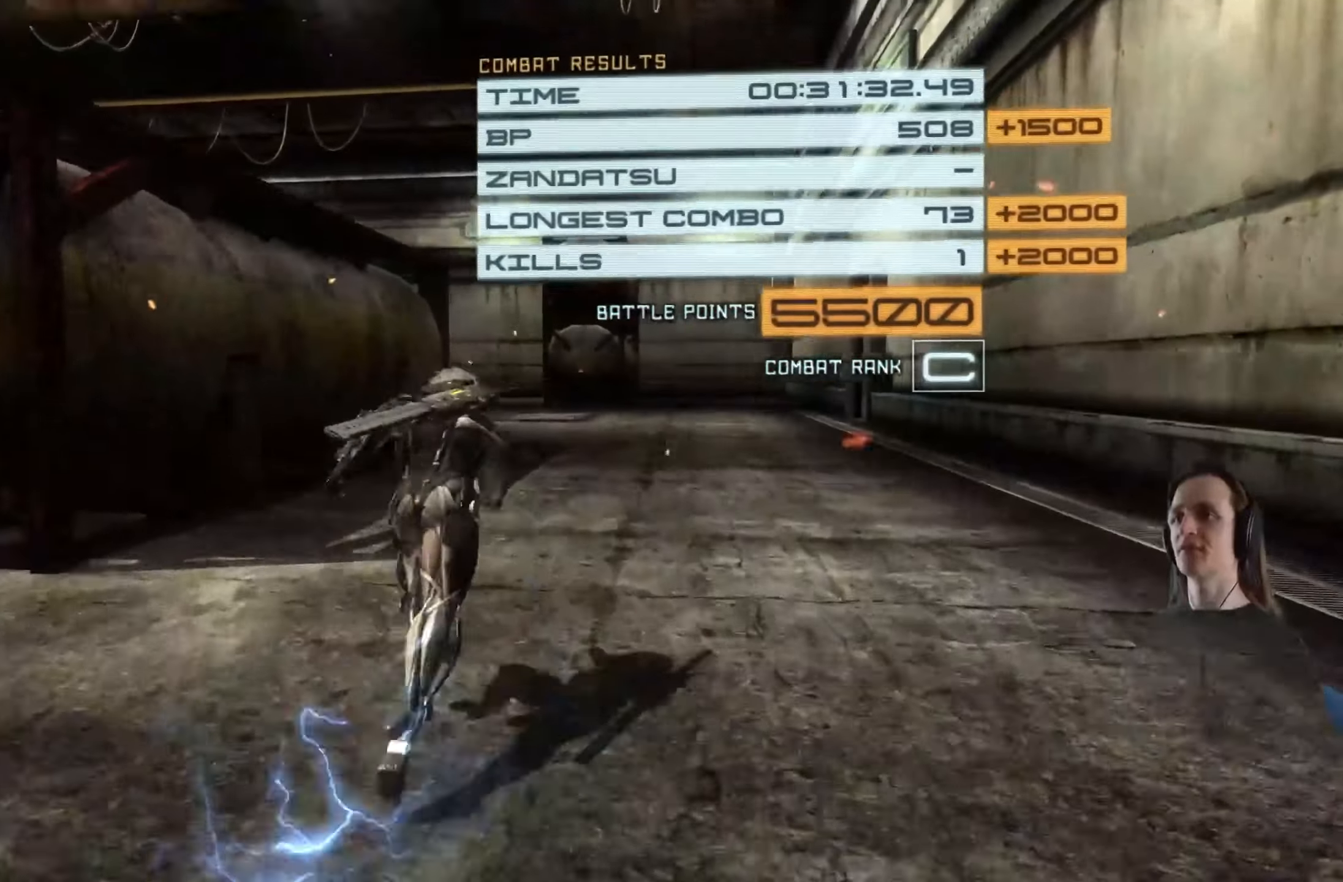
{"buttons": ["R2"], "left_stick": "up", "right_stick": "center", "events": [[16, "right_stick", "center"]]}
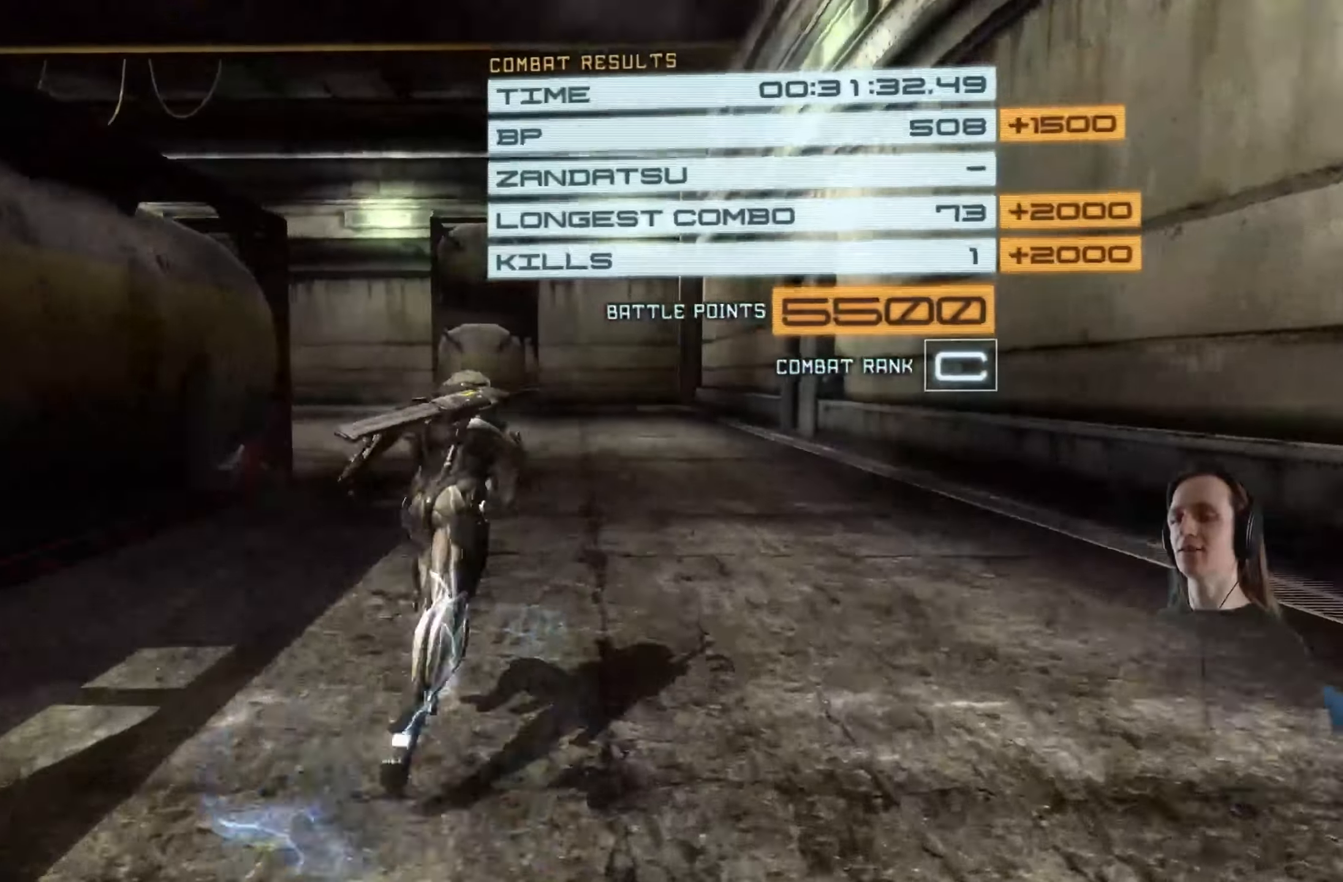
{"buttons": ["R2"], "left_stick": "up", "right_stick": "center", "events": []}
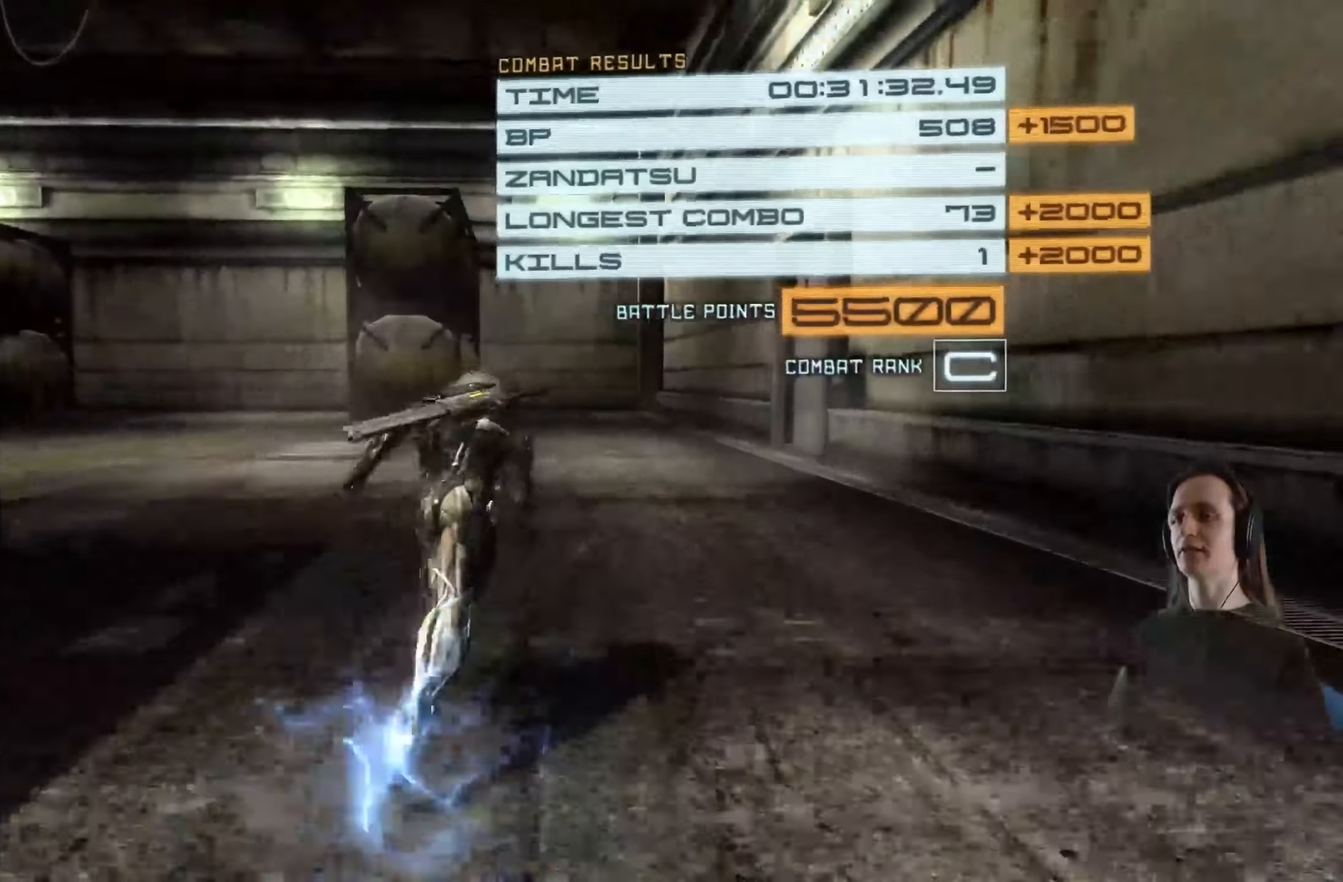
{"buttons": ["R2"], "left_stick": "up", "right_stick": "center", "events": []}